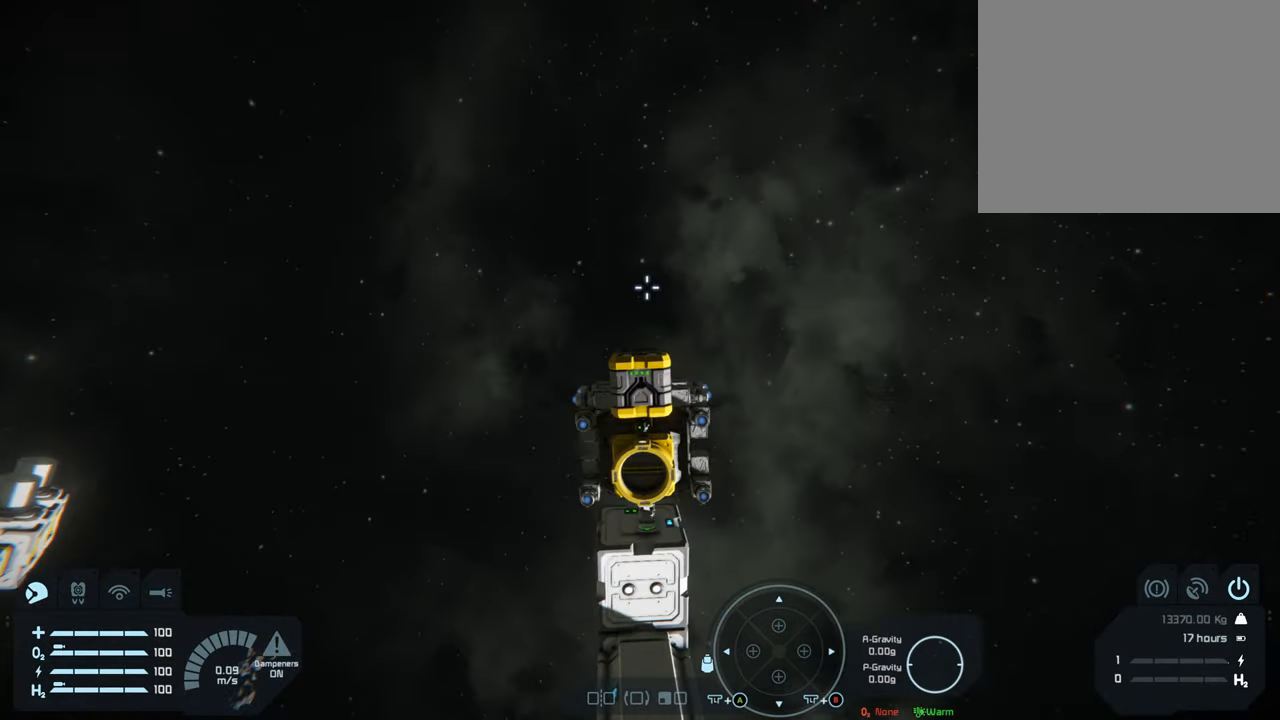
Gameplay with a controller (Xbox layout); each line is a JSON object with the inputs held at the frame after it. "events" lists button and stick changes between this image and that frame as [ms after this image, input, new state], when the widget could be followed in between. Not read: L3.
{"buttons": [], "left_stick": "center", "right_stick": "left", "events": [[433, "right_stick", "left"]]}
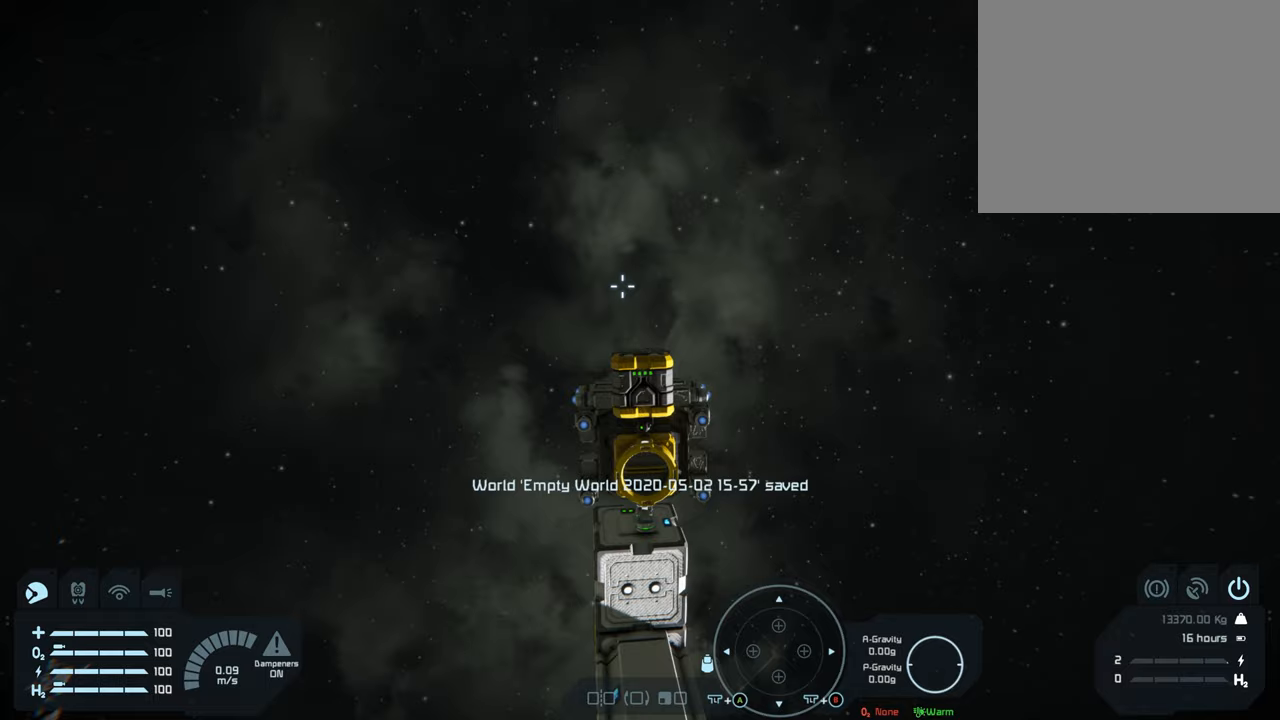
{"buttons": [], "left_stick": "center", "right_stick": "center", "events": [[483, "right_stick", "center"]]}
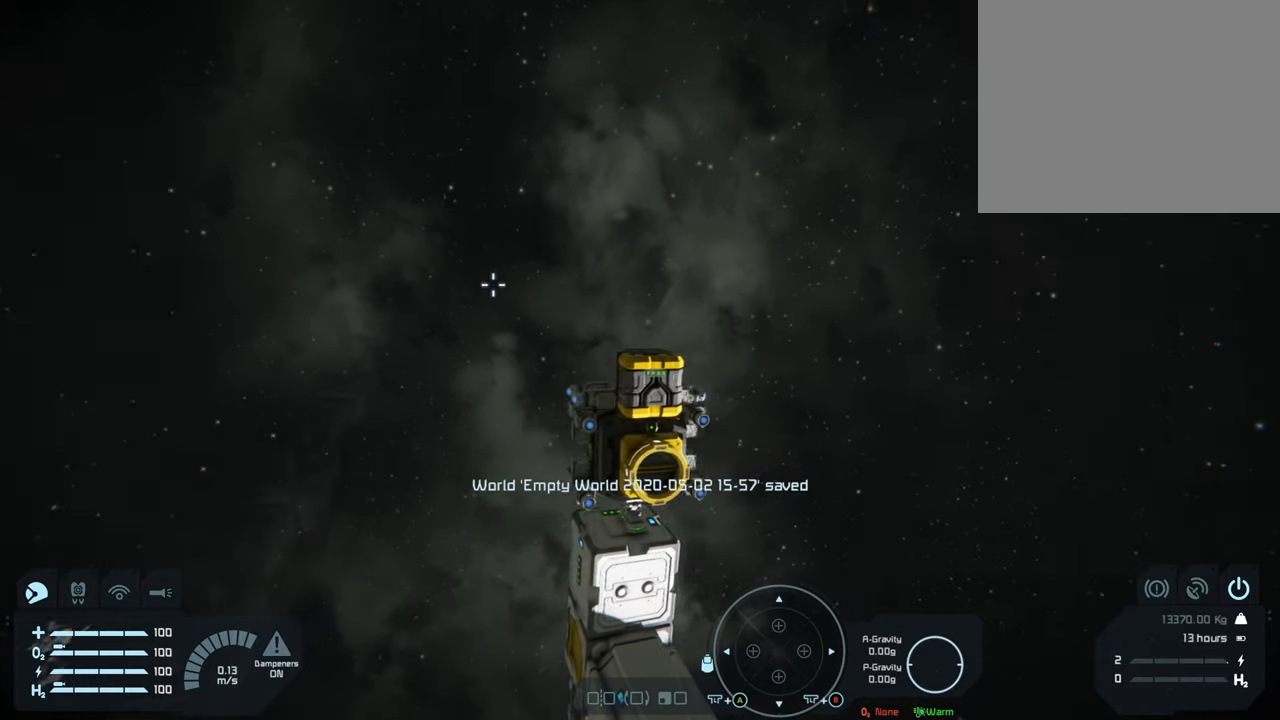
{"buttons": [], "left_stick": "center", "right_stick": "up", "events": [[317, "right_stick", "up-left"], [383, "right_stick", "up"]]}
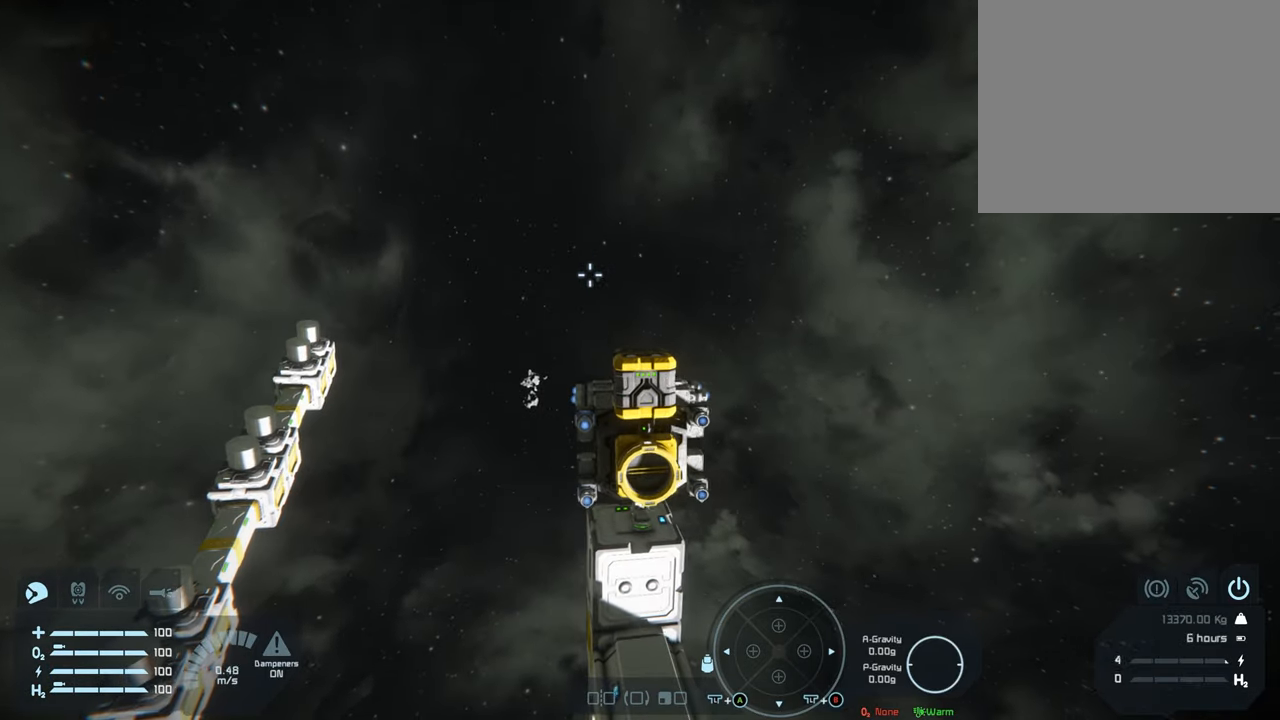
{"buttons": [], "left_stick": "center", "right_stick": "up", "events": [[17, "right_stick", "center"], [283, "right_stick", "up"]]}
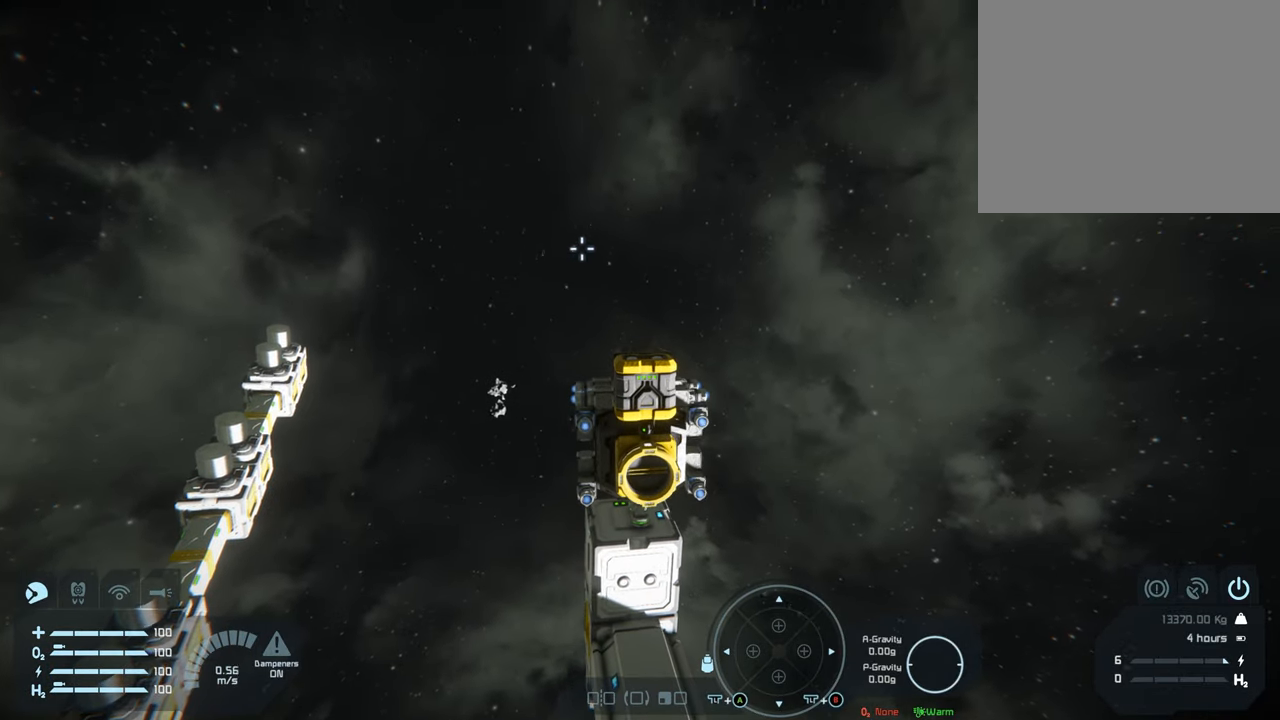
{"buttons": [], "left_stick": "center", "right_stick": "center", "events": [[17, "right_stick", "center"]]}
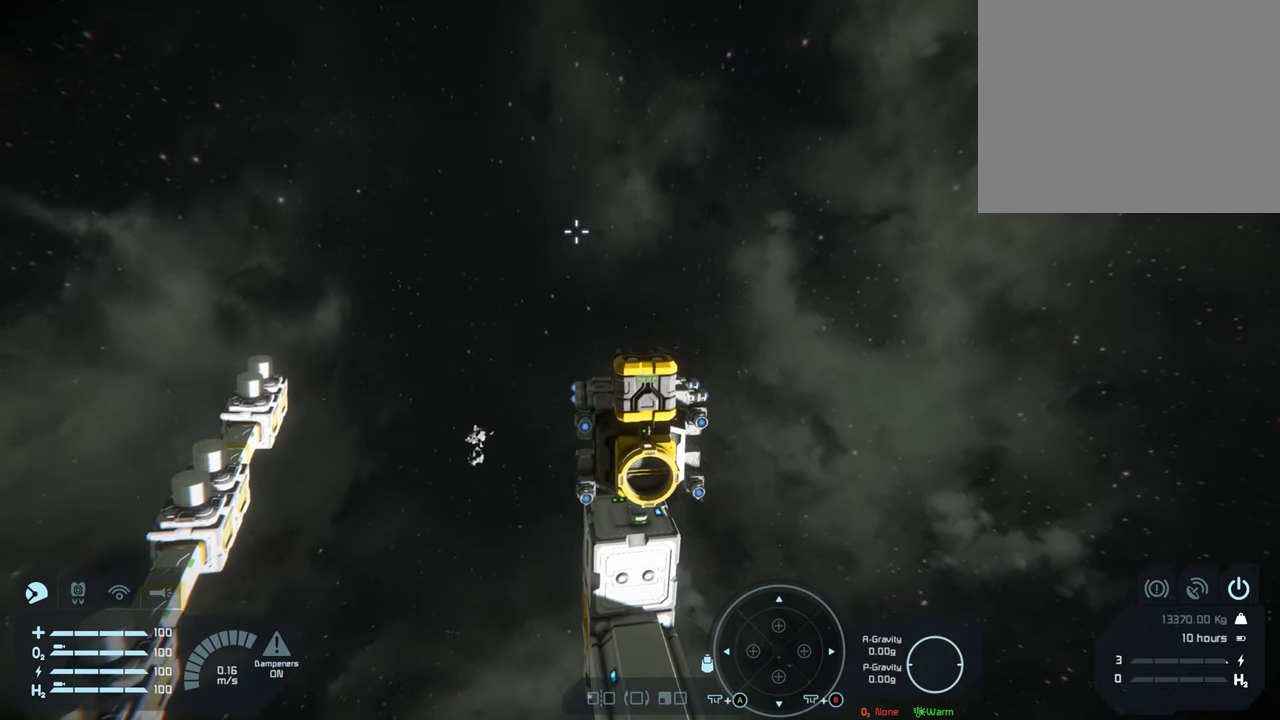
{"buttons": [], "left_stick": "center", "right_stick": "center", "events": []}
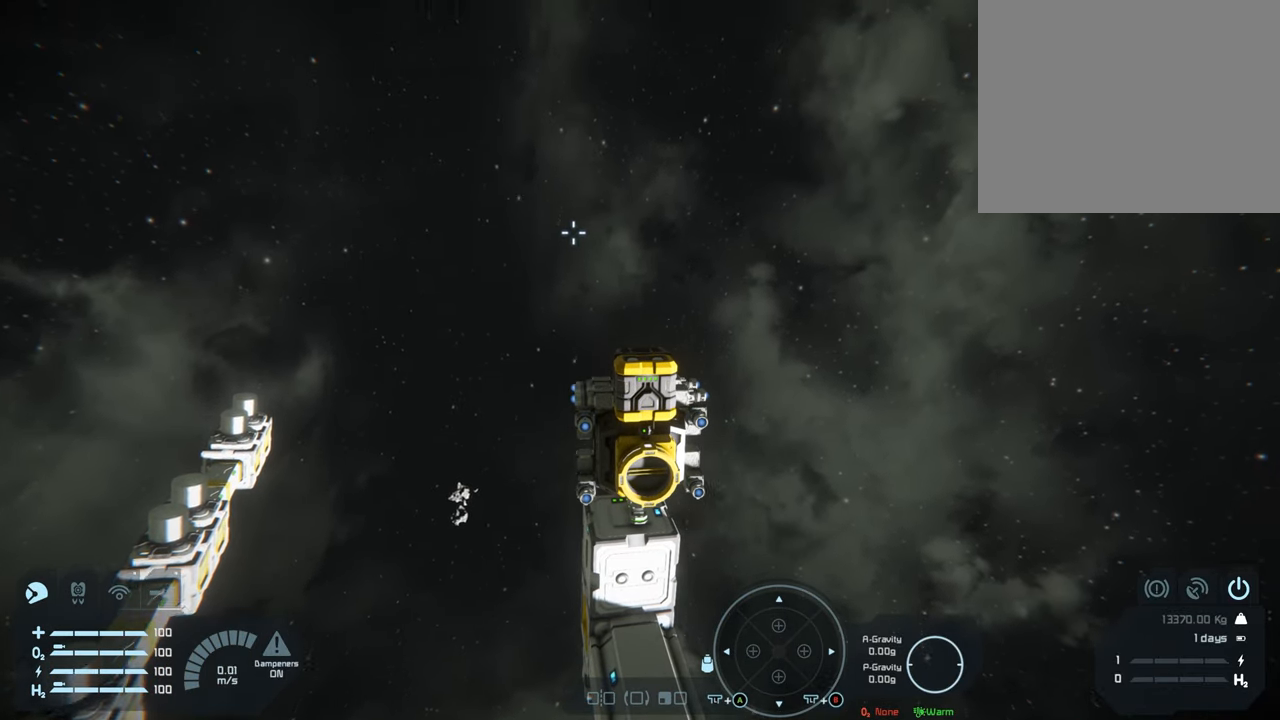
{"buttons": [], "left_stick": "center", "right_stick": "center", "events": [[250, "left_stick", "down"], [500, "left_stick", "center"]]}
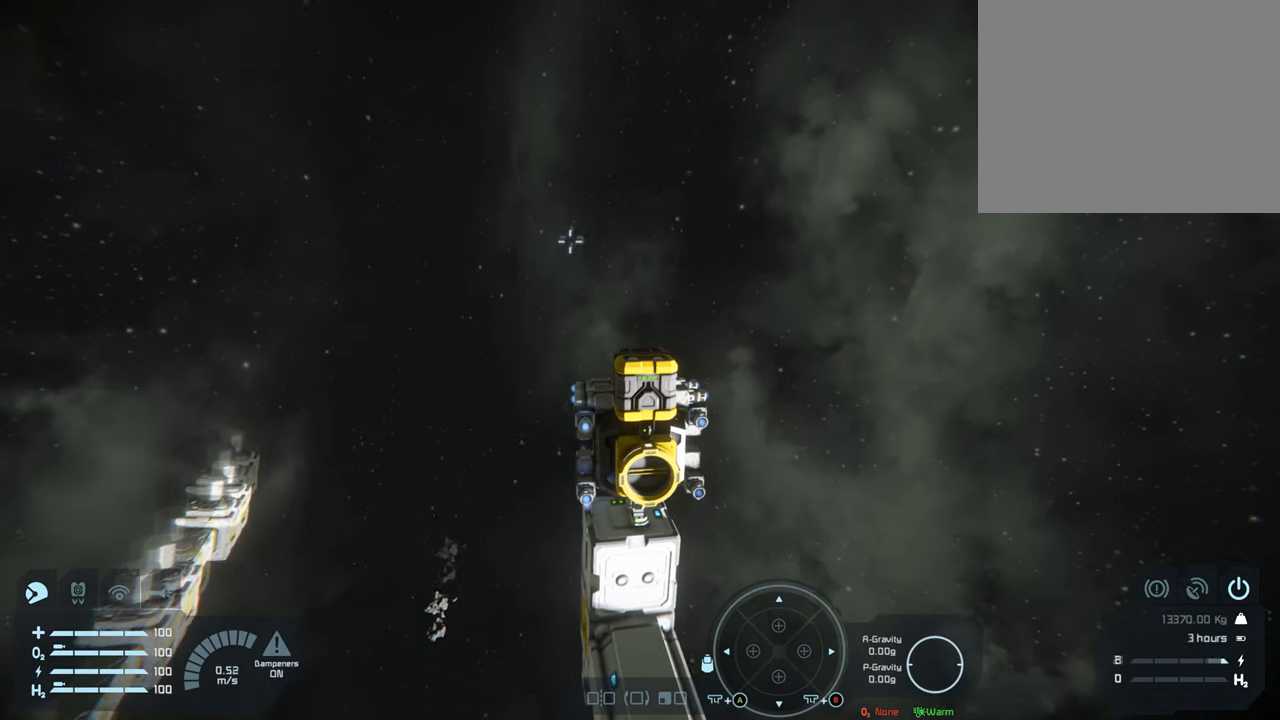
{"buttons": [], "left_stick": "left", "right_stick": "center", "events": [[183, "left_stick", "left"]]}
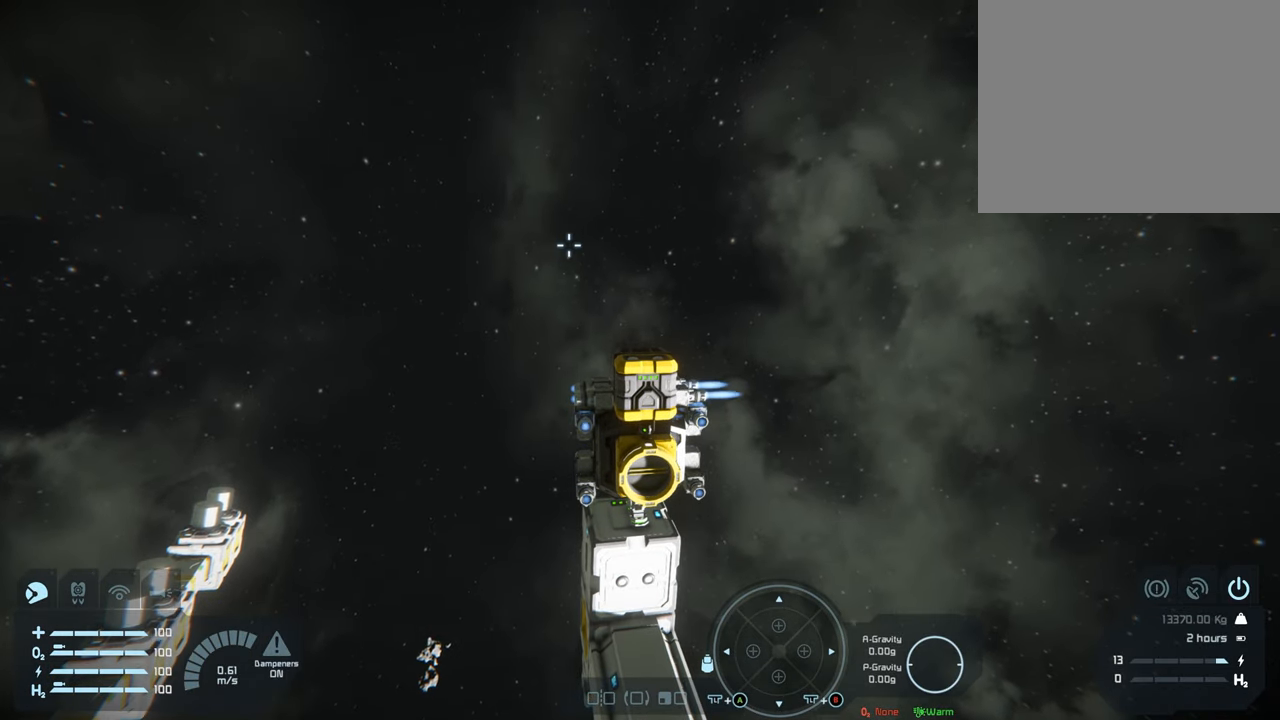
{"buttons": [], "left_stick": "up-left", "right_stick": "center", "events": [[17, "left_stick", "center"], [117, "left_stick", "left"], [400, "left_stick", "up-left"]]}
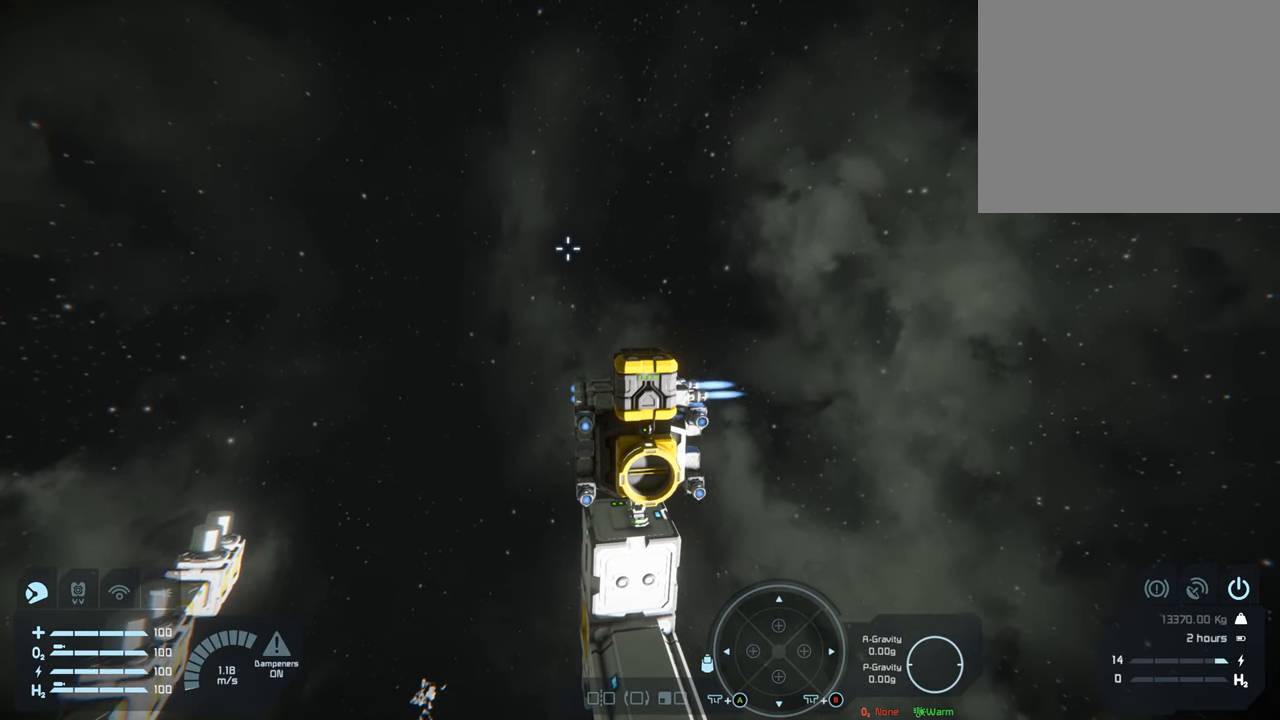
{"buttons": [], "left_stick": "center", "right_stick": "center", "events": [[17, "left_stick", "center"], [150, "left_stick", "left"], [350, "left_stick", "center"]]}
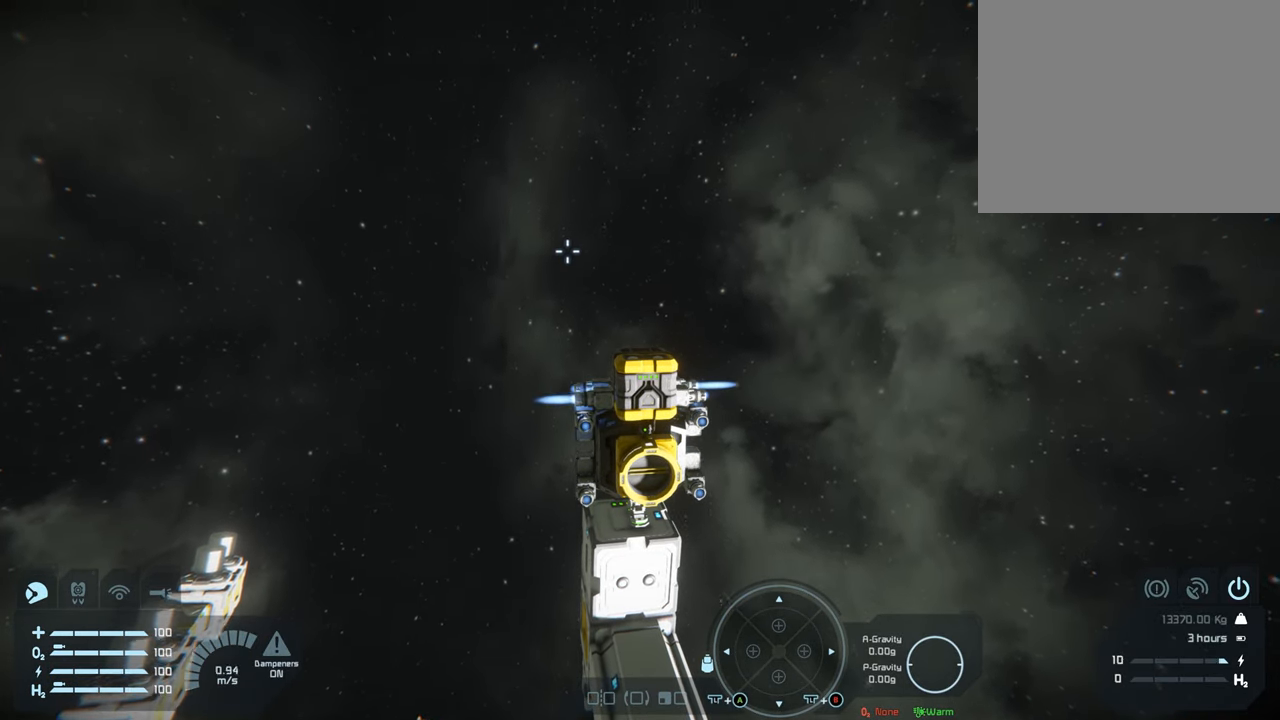
{"buttons": [], "left_stick": "center", "right_stick": "center", "events": [[83, "A", "down"], [150, "A", "up"], [367, "right_stick", "down"], [500, "right_stick", "center"]]}
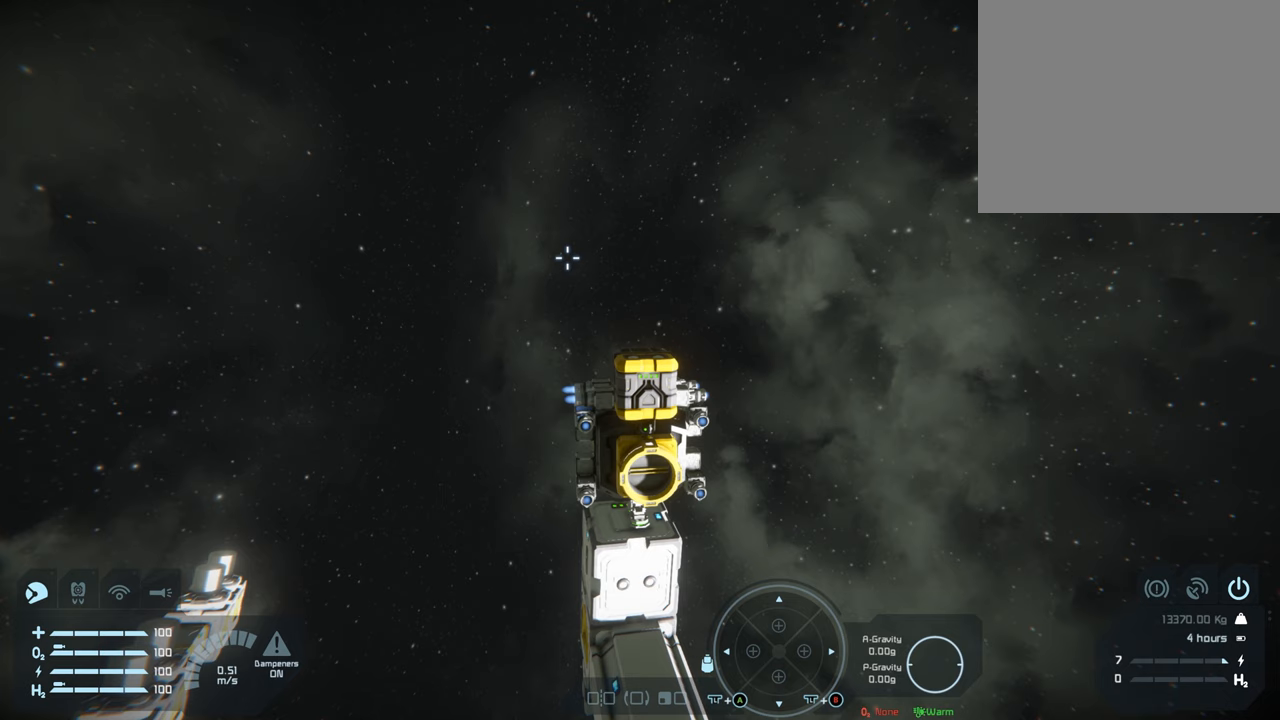
{"buttons": [], "left_stick": "center", "right_stick": "center", "events": []}
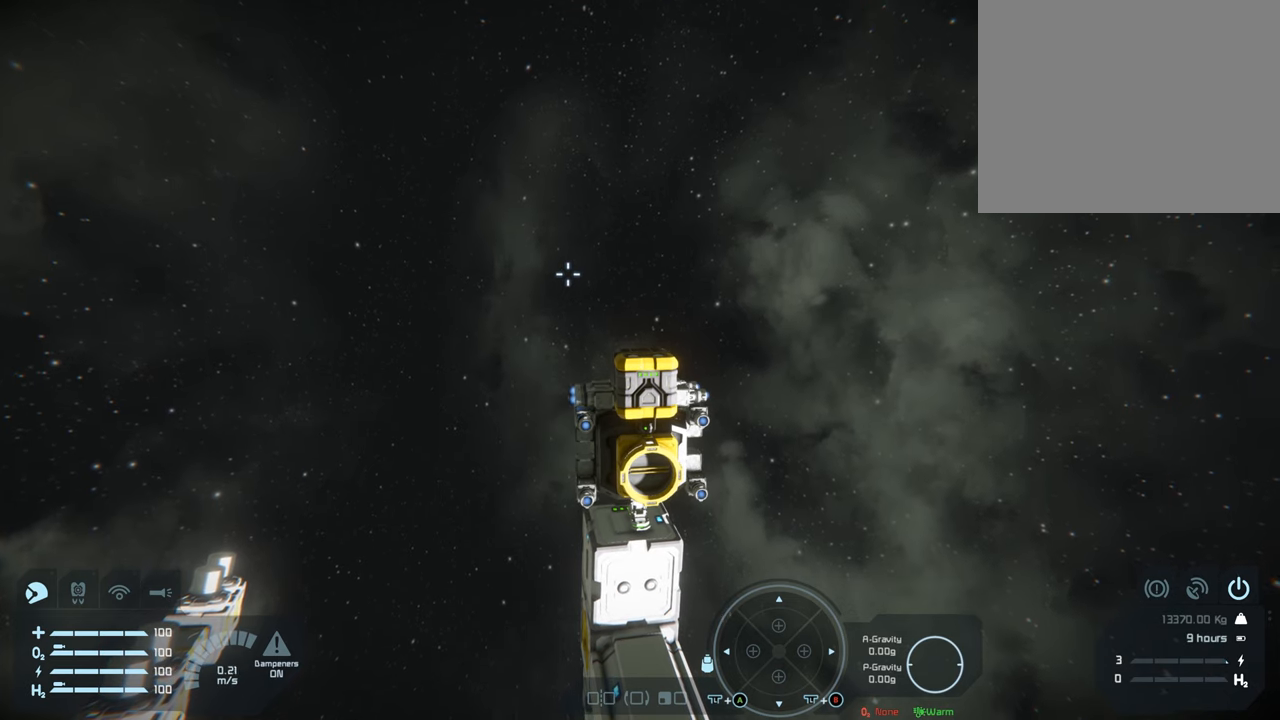
{"buttons": [], "left_stick": "left", "right_stick": "center", "events": [[233, "left_stick", "left"]]}
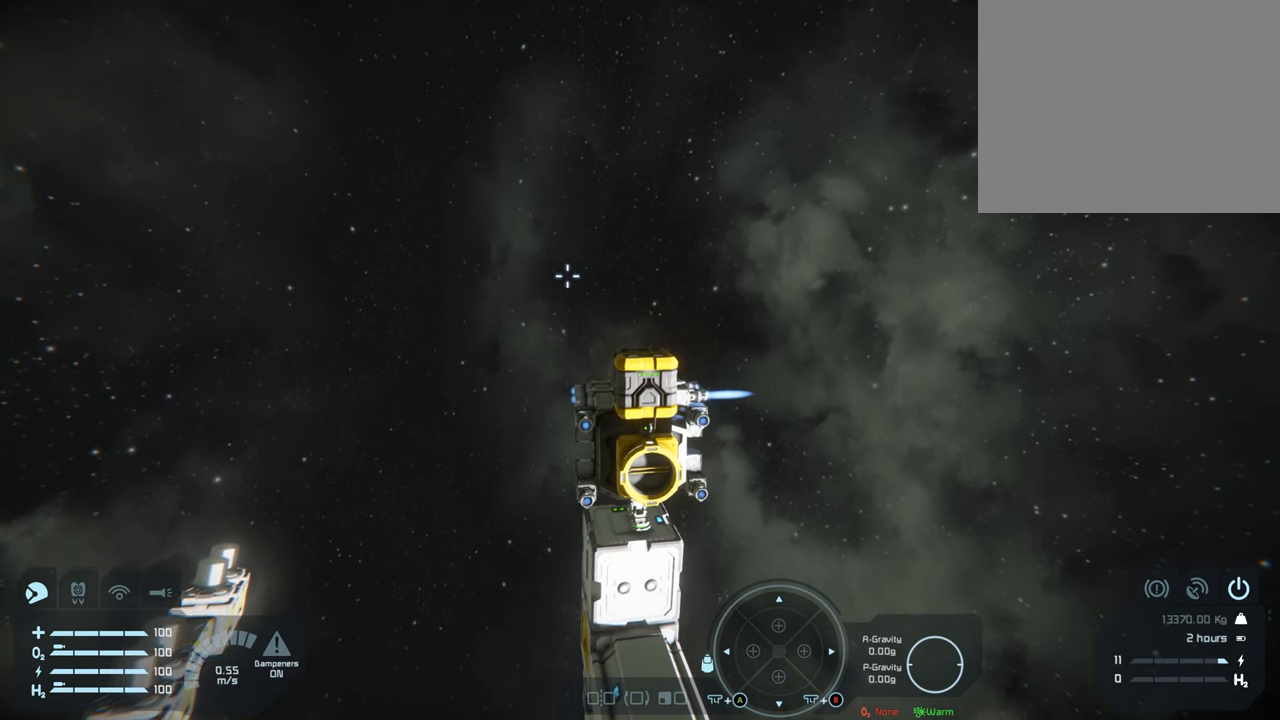
{"buttons": [], "left_stick": "left", "right_stick": "center", "events": []}
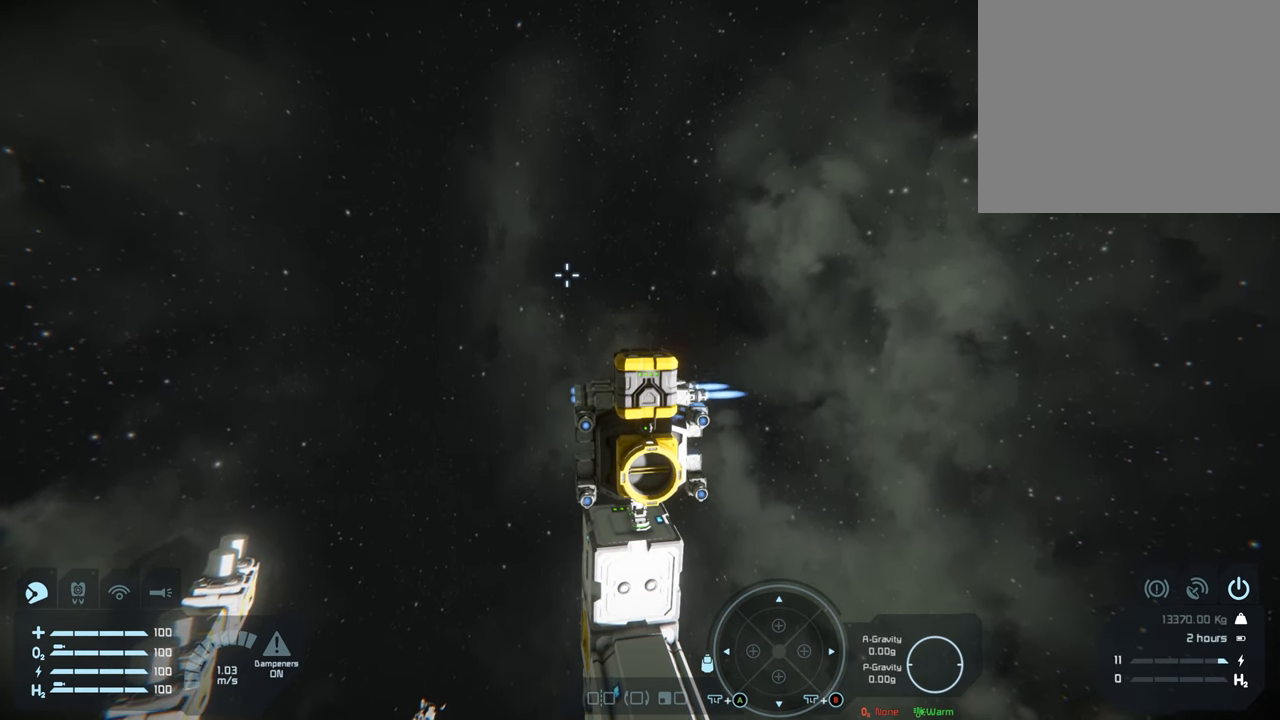
{"buttons": [], "left_stick": "center", "right_stick": "center", "events": [[33, "left_stick", "center"]]}
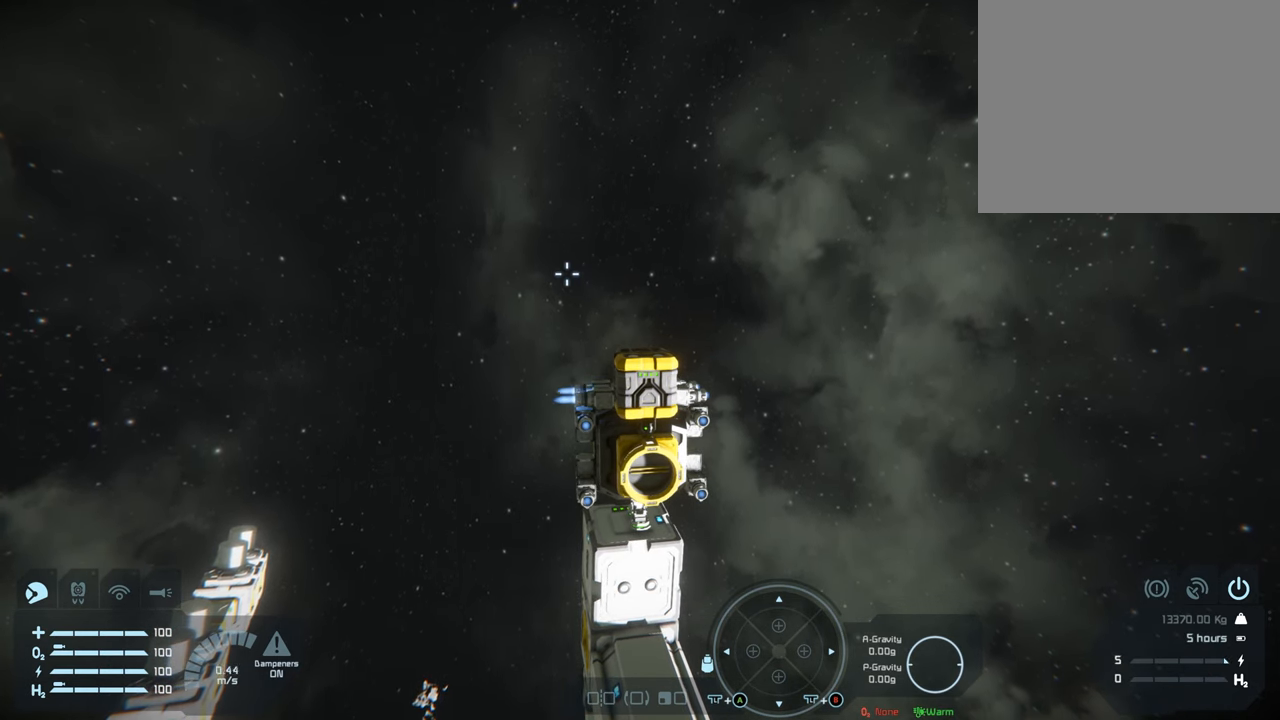
{"buttons": [], "left_stick": "left", "right_stick": "center", "events": [[117, "left_stick", "left"]]}
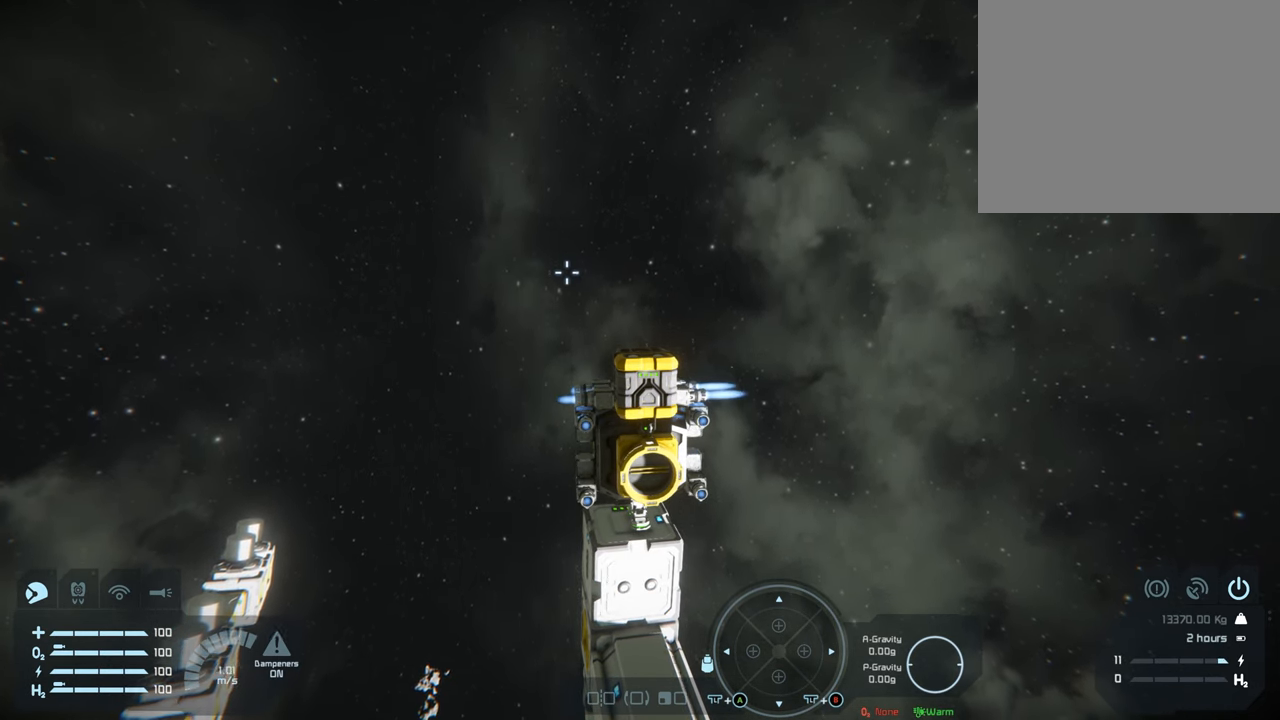
{"buttons": [], "left_stick": "left", "right_stick": "center", "events": []}
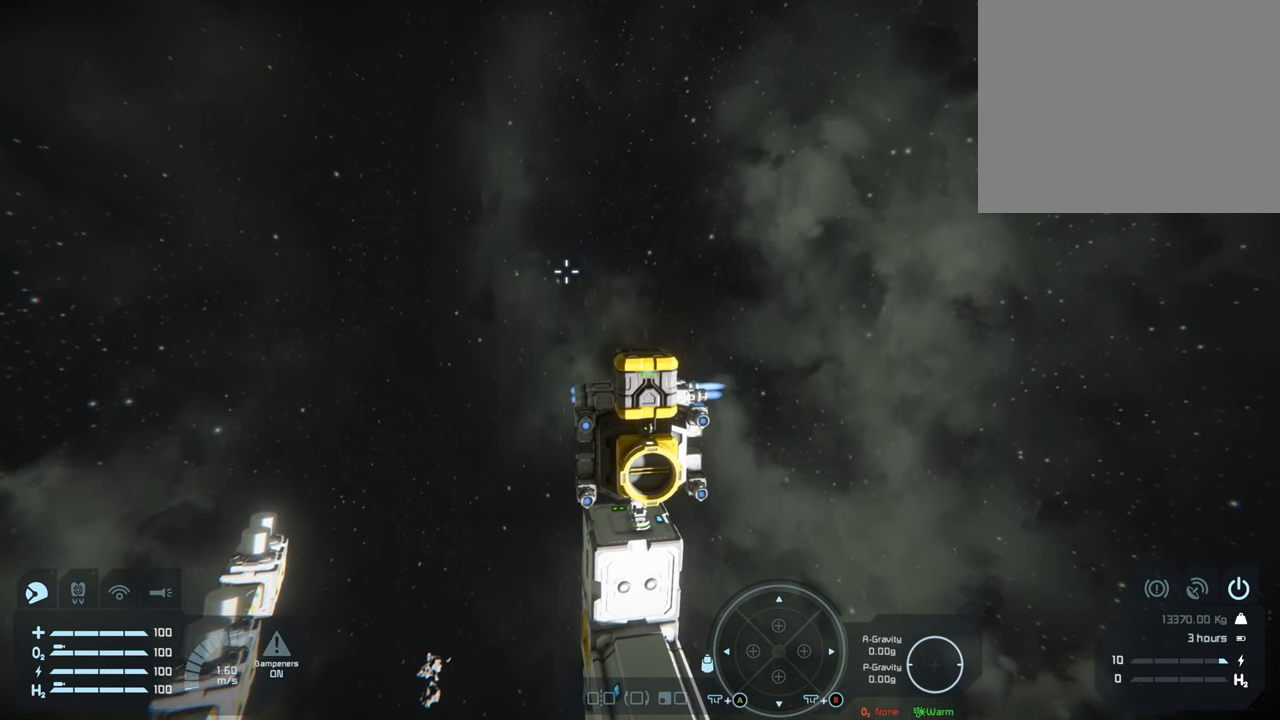
{"buttons": [], "left_stick": "center", "right_stick": "center", "events": [[450, "left_stick", "center"]]}
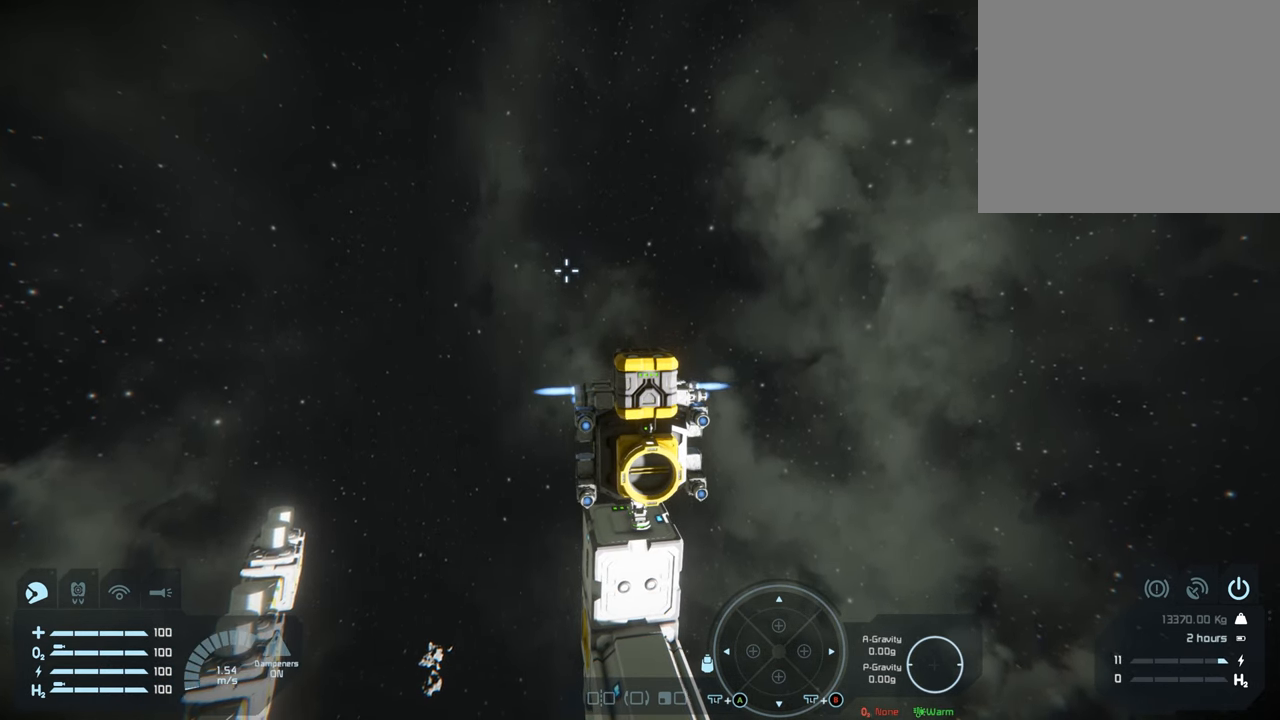
{"buttons": [], "left_stick": "left", "right_stick": "center", "events": [[83, "left_stick", "left"]]}
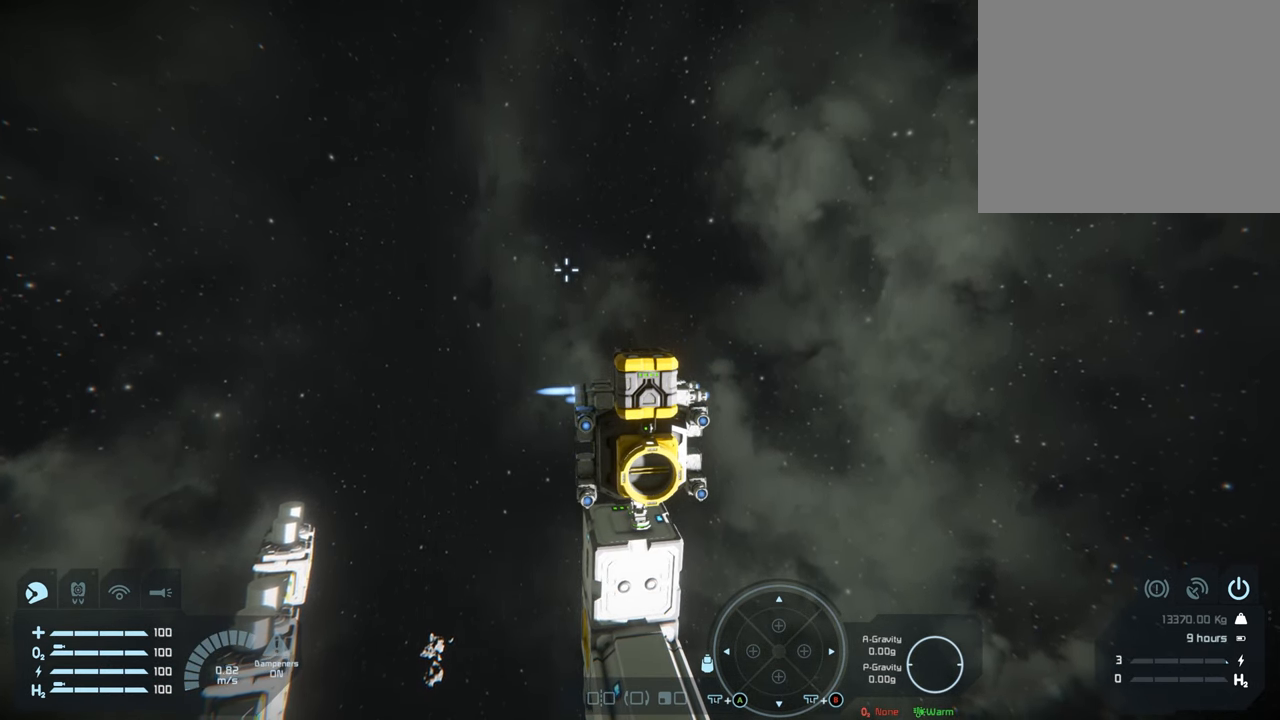
{"buttons": [], "left_stick": "left", "right_stick": "center", "events": []}
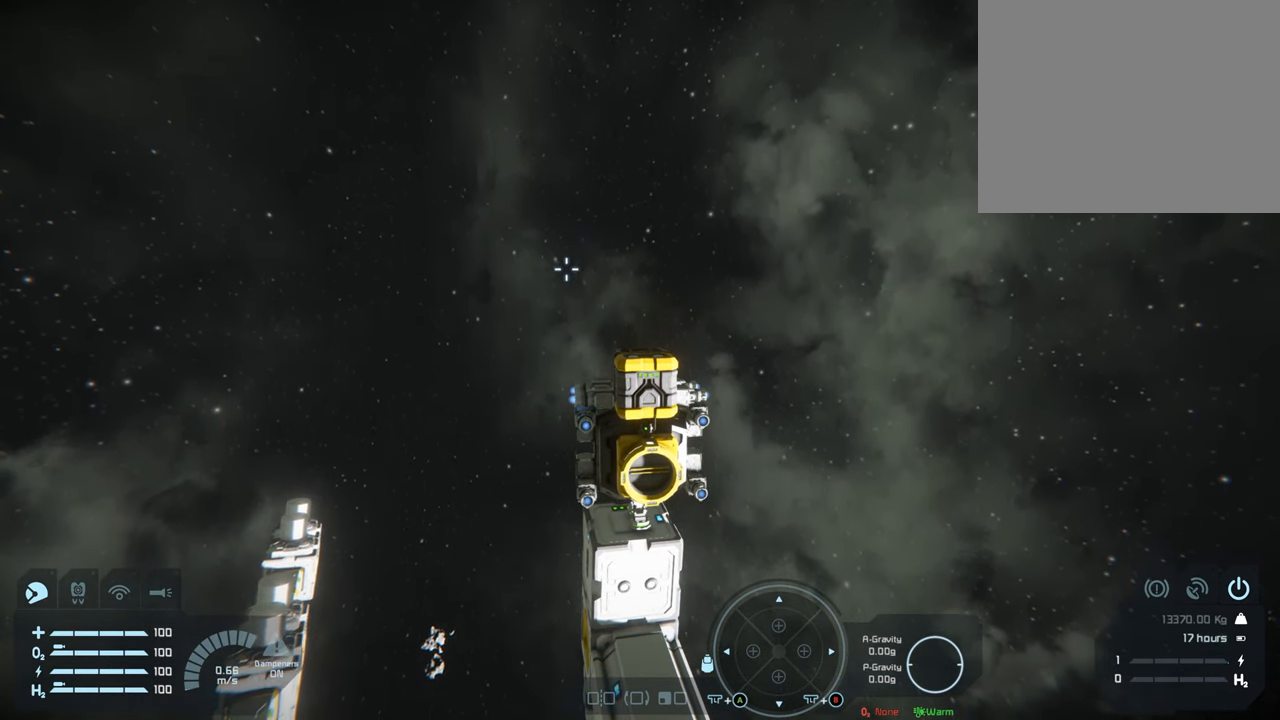
{"buttons": [], "left_stick": "left", "right_stick": "center", "events": []}
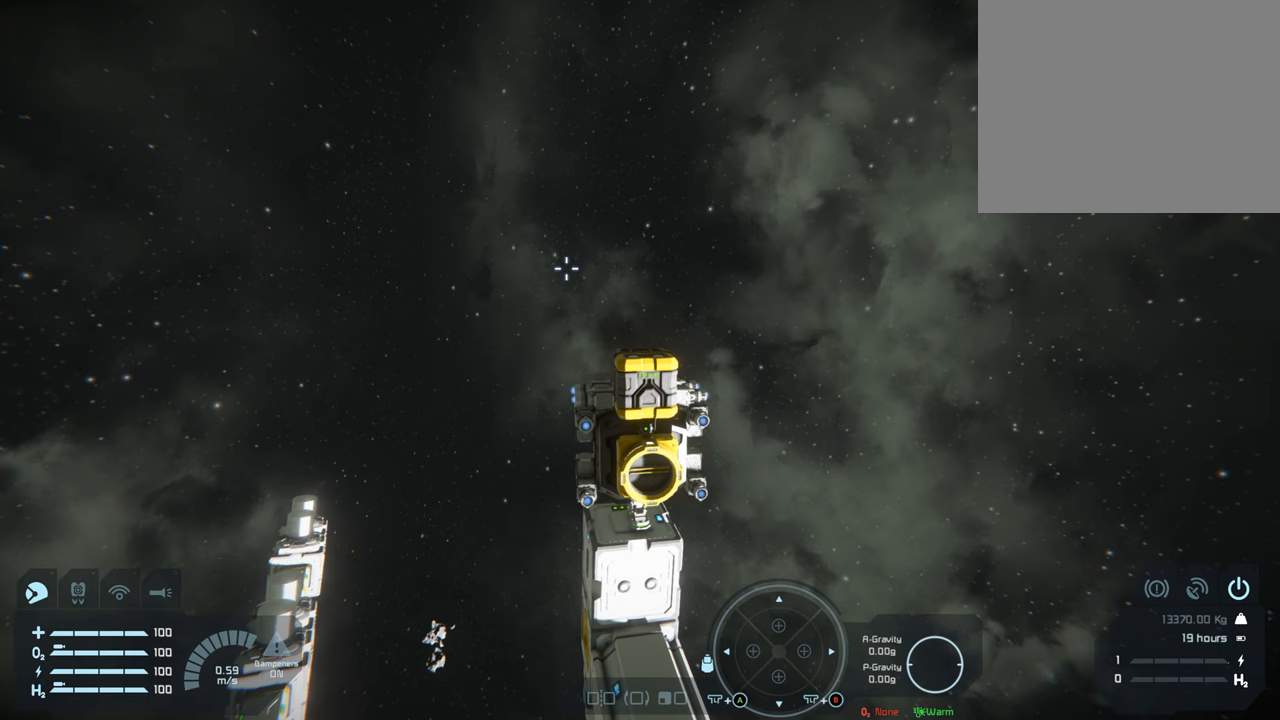
{"buttons": [], "left_stick": "left", "right_stick": "center", "events": []}
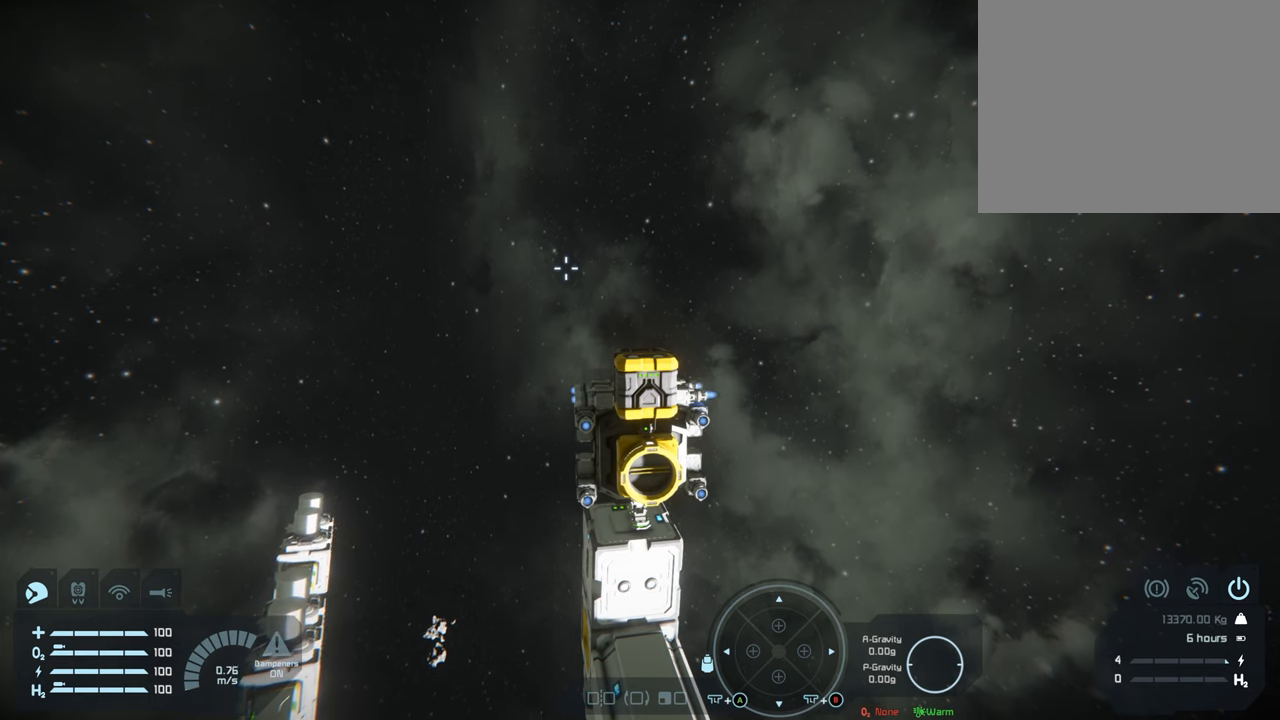
{"buttons": [], "left_stick": "left", "right_stick": "center", "events": []}
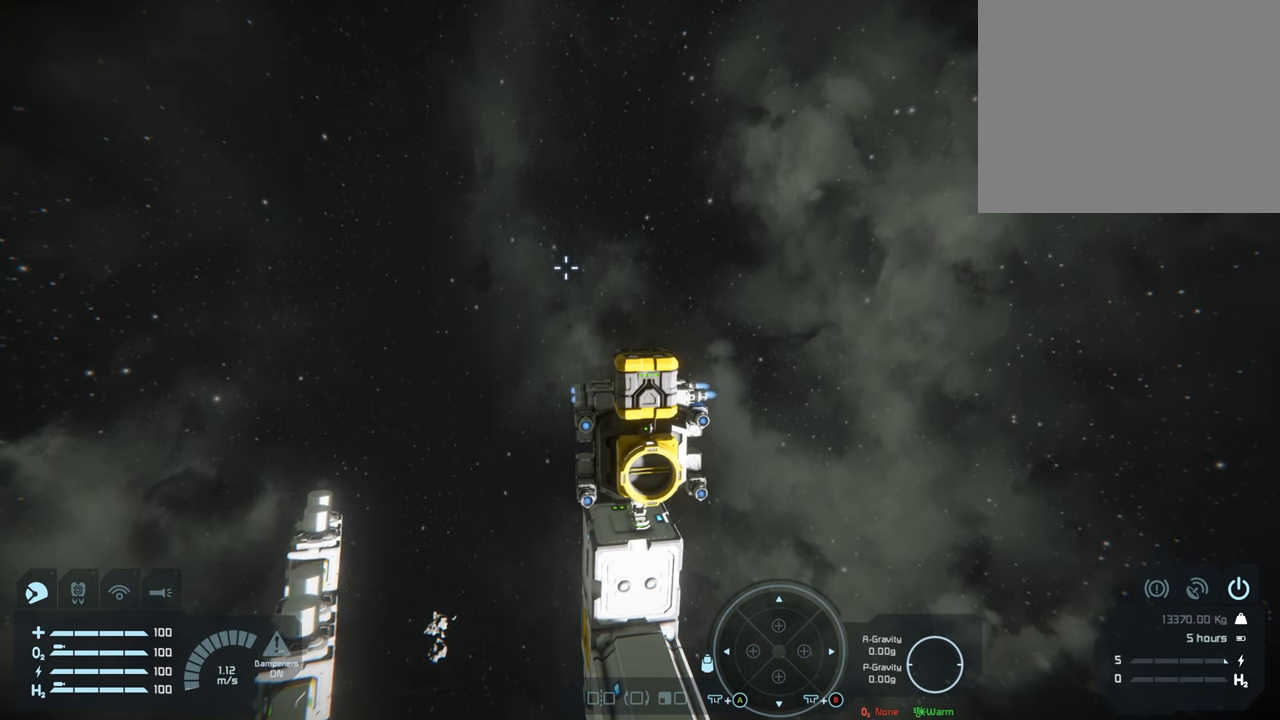
{"buttons": ["L1", "R1"], "left_stick": "down", "right_stick": "center", "events": [[150, "L1", "down"], [150, "R1", "down"], [400, "left_stick", "center"], [483, "left_stick", "down"]]}
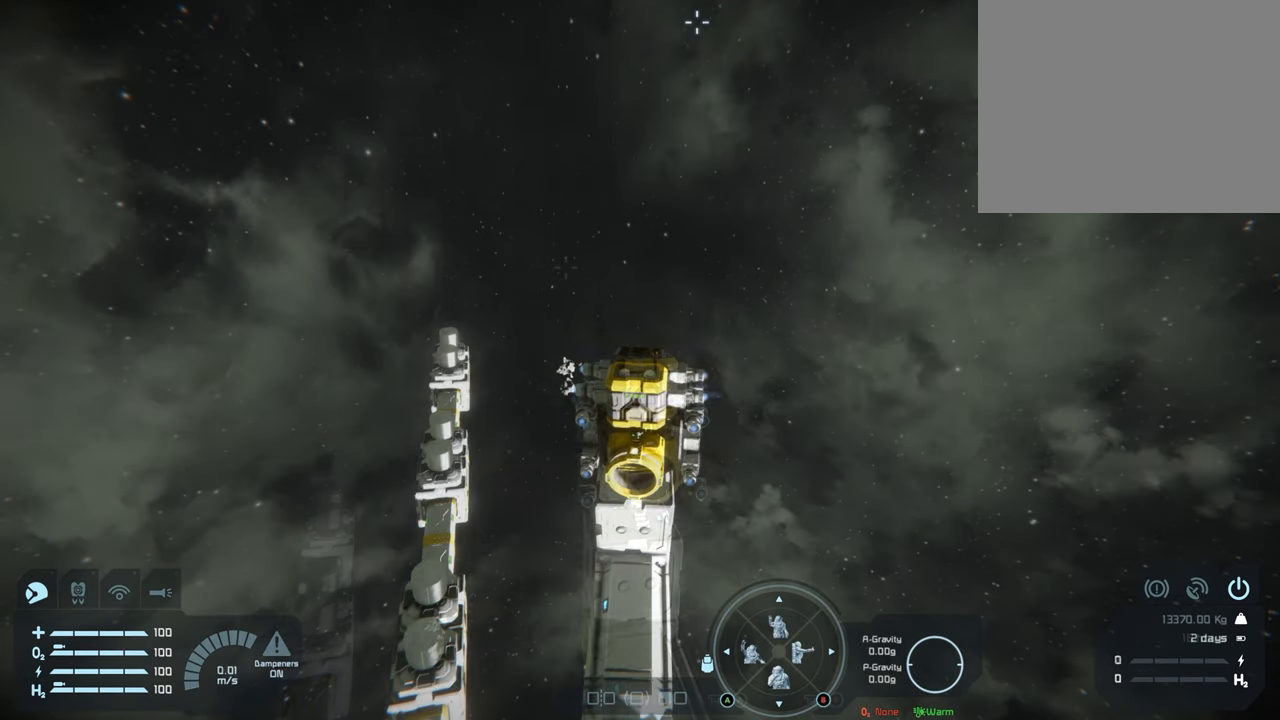
{"buttons": ["L1", "R1"], "left_stick": "center", "right_stick": "center", "events": [[150, "left_stick", "center"]]}
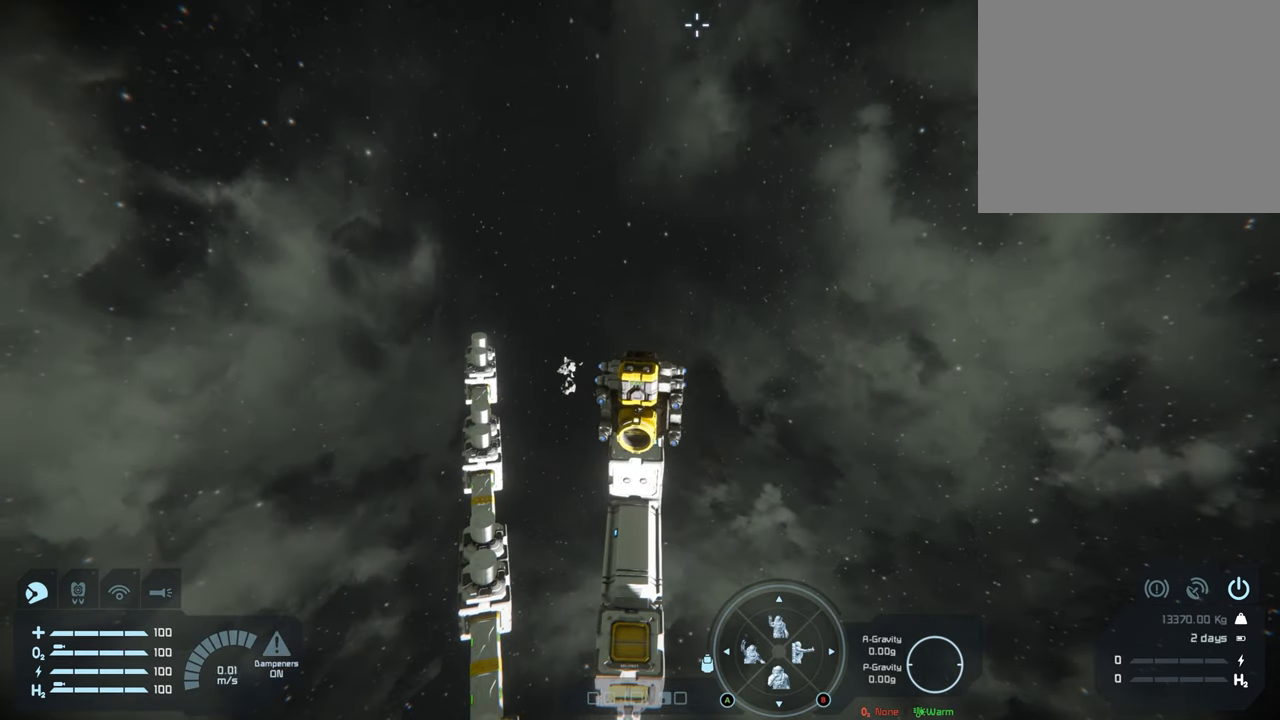
{"buttons": ["L1", "R1"], "left_stick": "down", "right_stick": "center", "events": [[117, "left_stick", "down"], [233, "left_stick", "center"], [400, "left_stick", "down"]]}
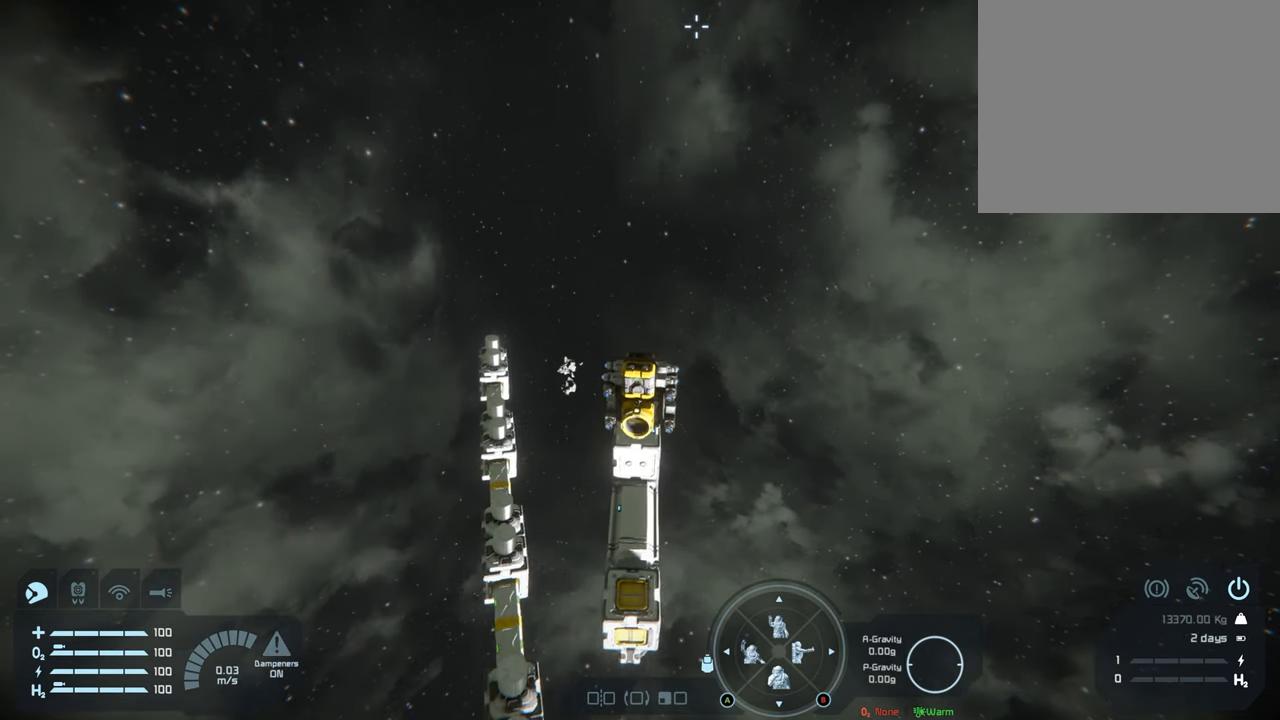
{"buttons": ["L1", "R1"], "left_stick": "center", "right_stick": "center", "events": [[50, "left_stick", "center"]]}
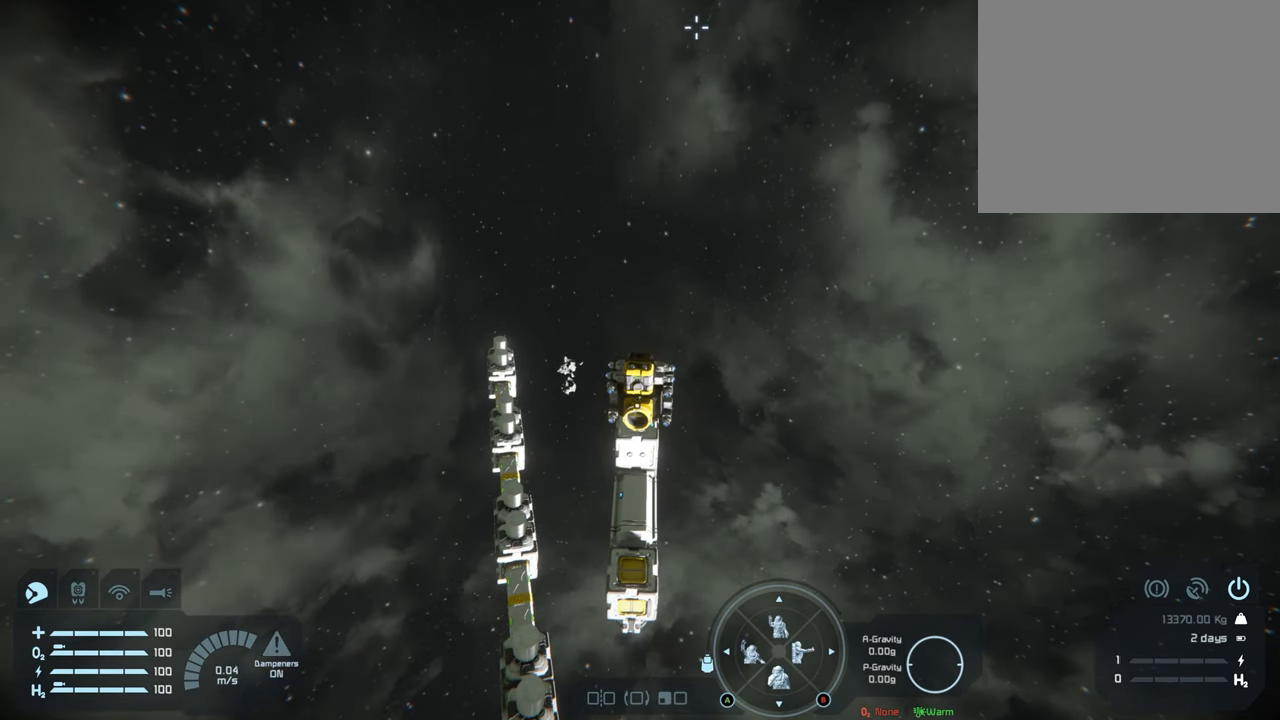
{"buttons": ["L1", "R1"], "left_stick": "center", "right_stick": "center", "events": [[317, "left_stick", "down-left"], [500, "left_stick", "center"]]}
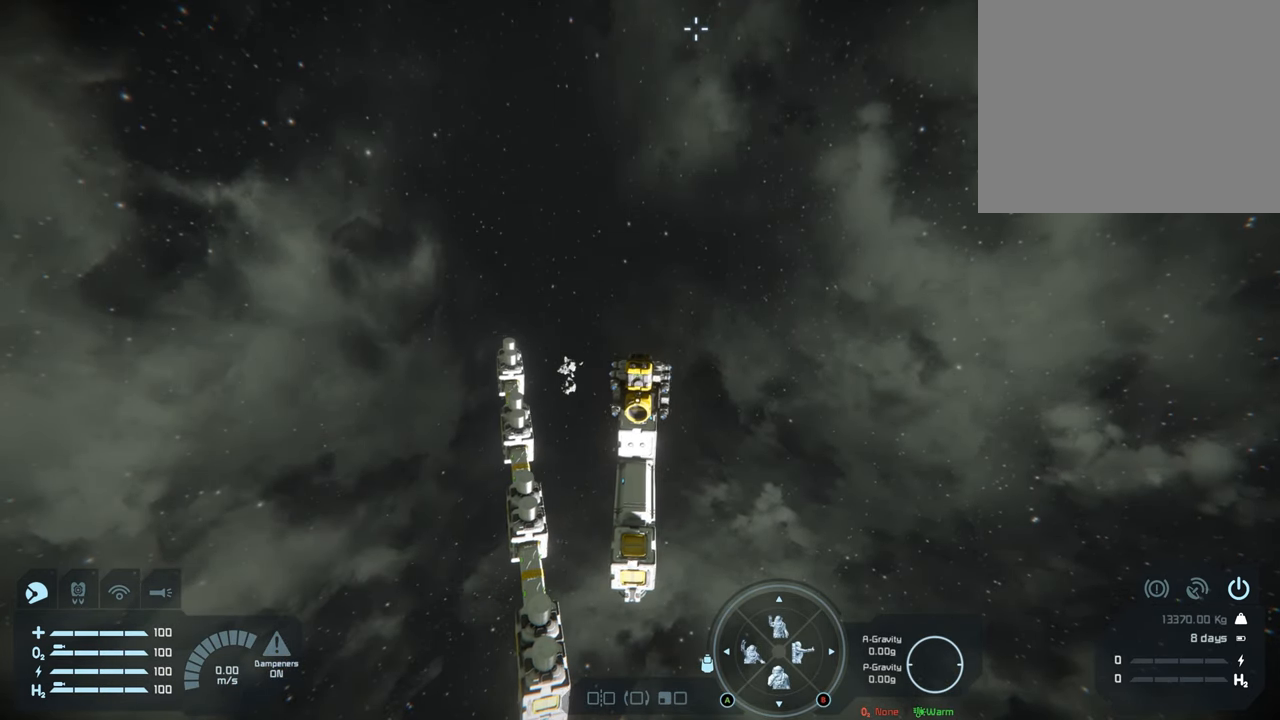
{"buttons": ["L1", "R1"], "left_stick": "center", "right_stick": "center", "events": []}